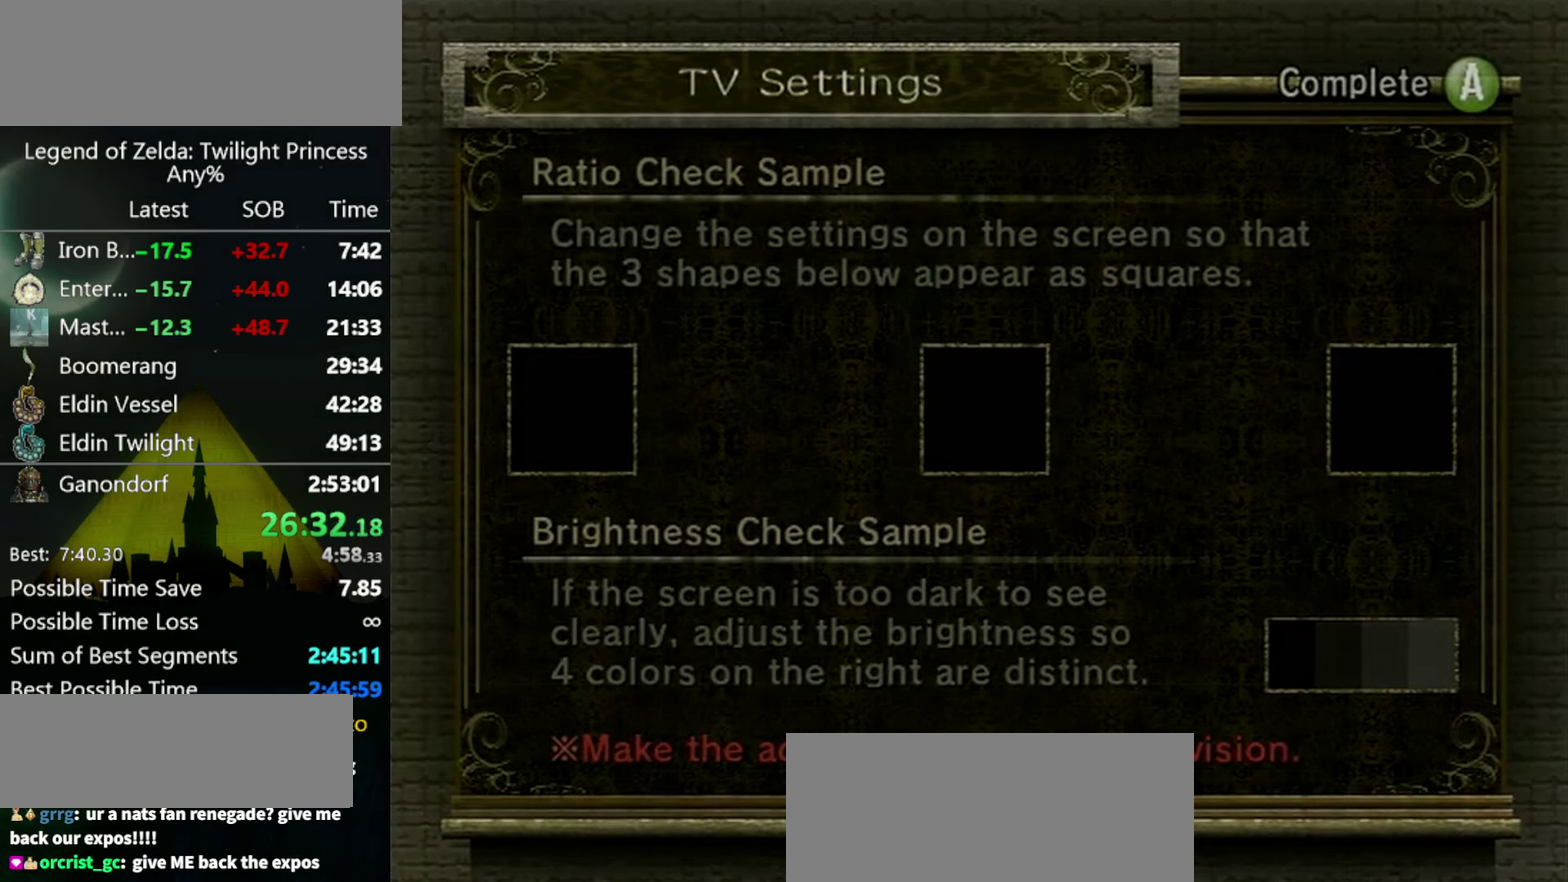
Gameplay with a controller (Nintendo layout); each line is a JSON object with the inputs held at the frame after it. "events" lists button and stick changes between this image and that frame as [ms after this image, input, new state], when the widget could be followed in between. Not read: L3 R3 START.
{"buttons": [], "left_stick": "center", "right_stick": "center"}
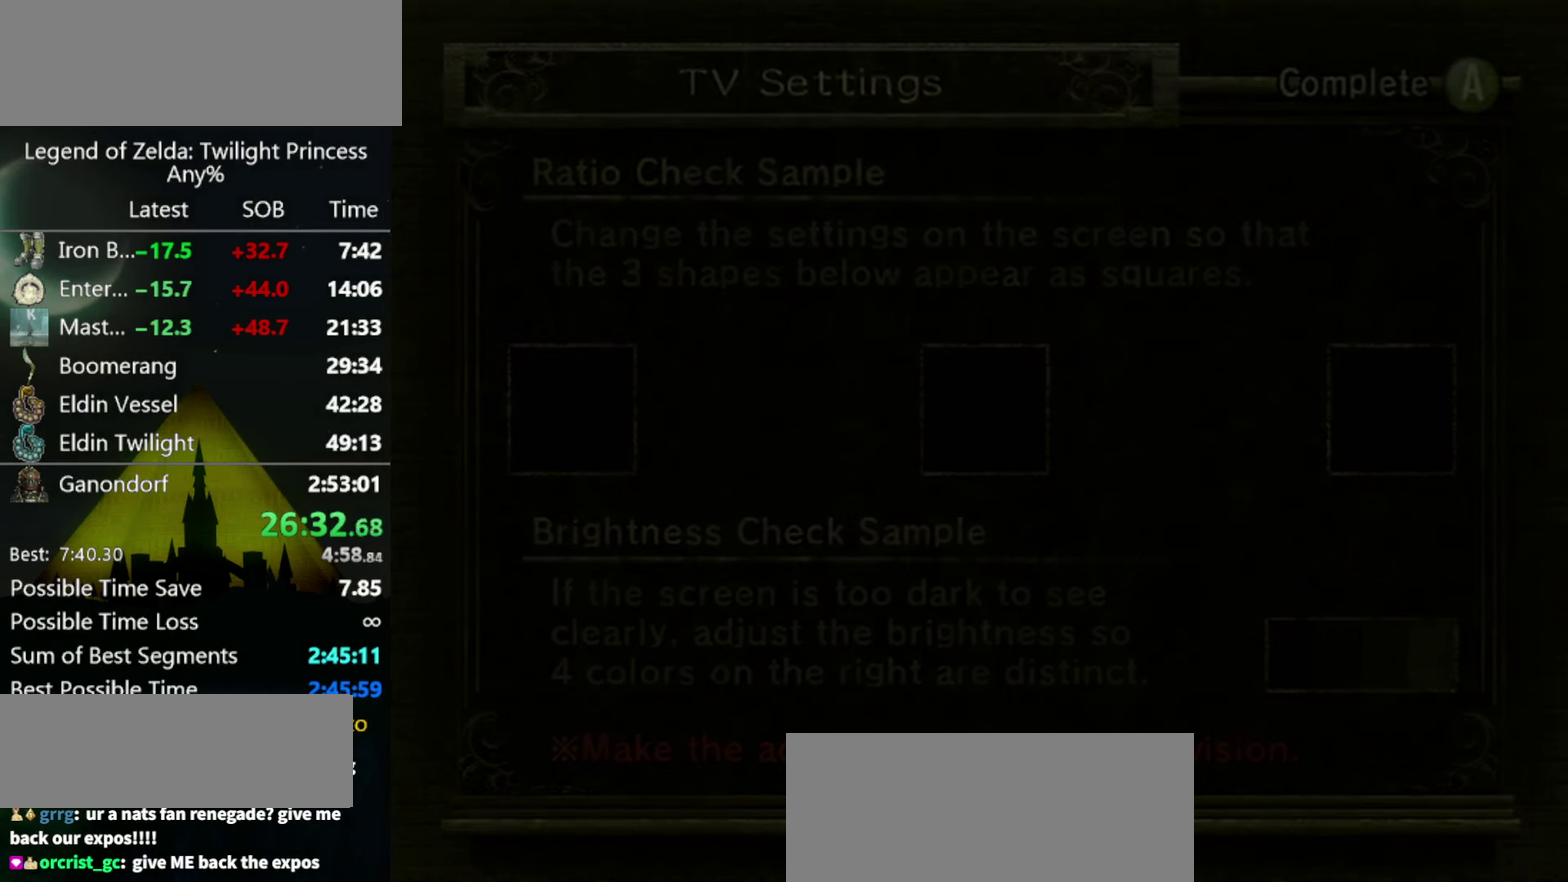
{"buttons": [], "left_stick": "center", "right_stick": "center"}
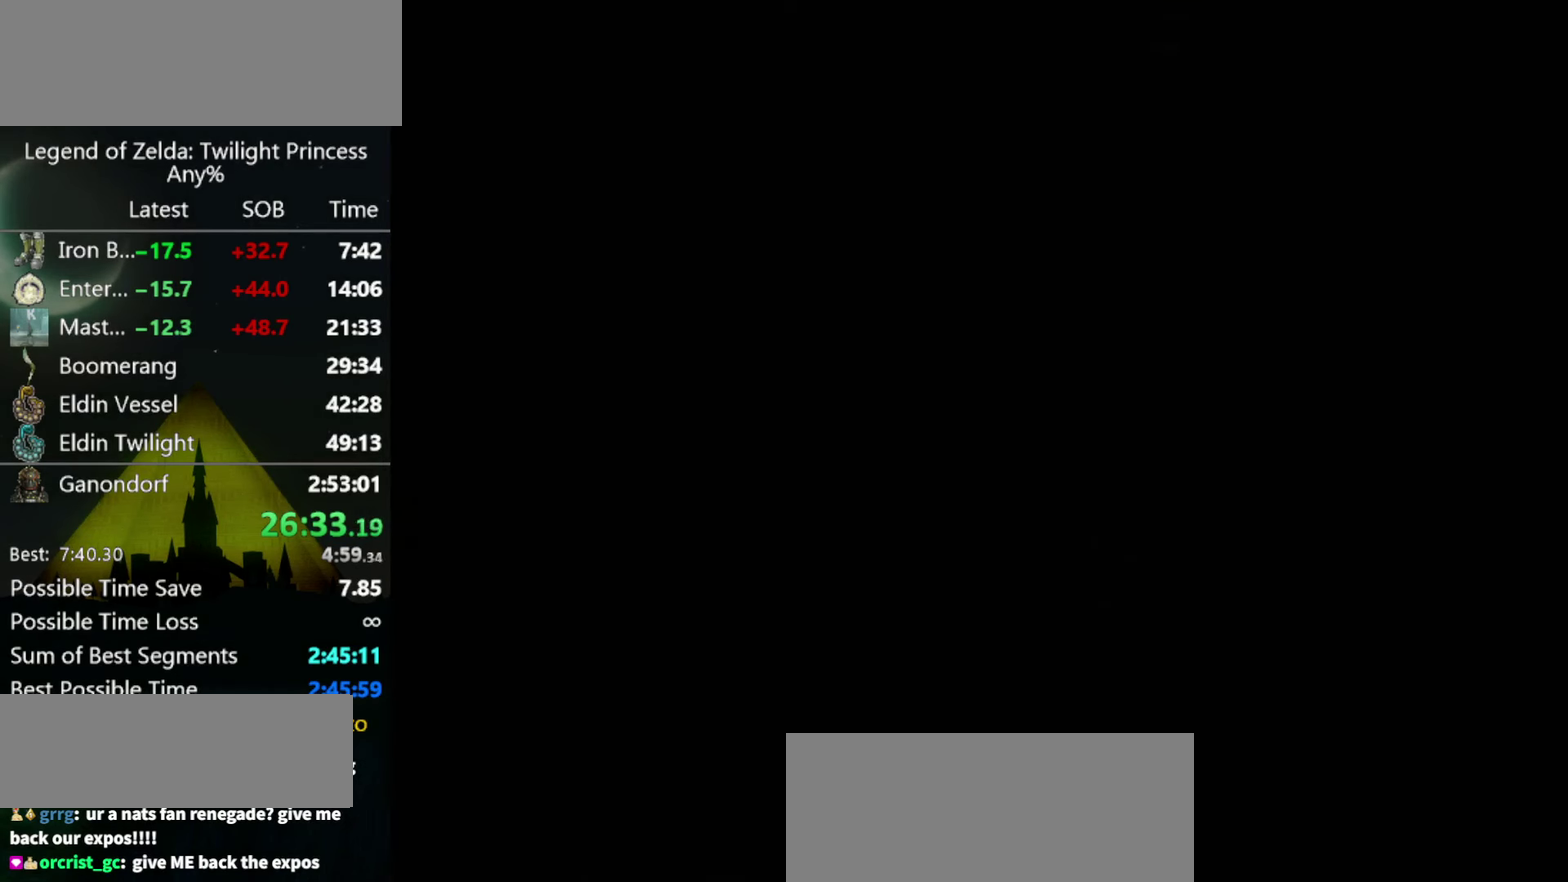
{"buttons": [], "left_stick": "center", "right_stick": "center"}
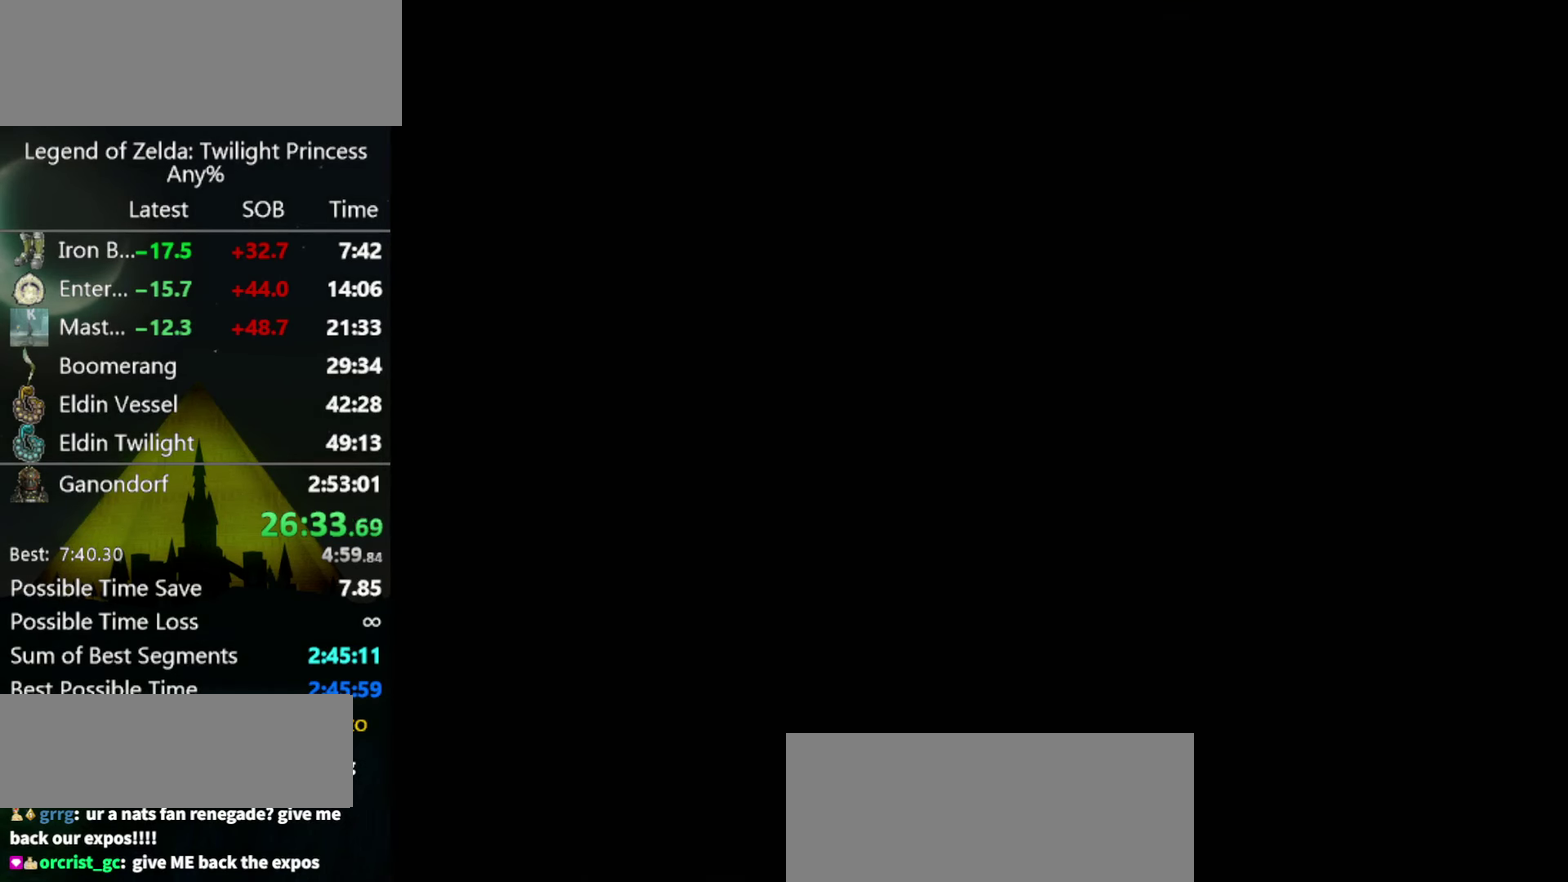
{"buttons": [], "left_stick": "center", "right_stick": "center"}
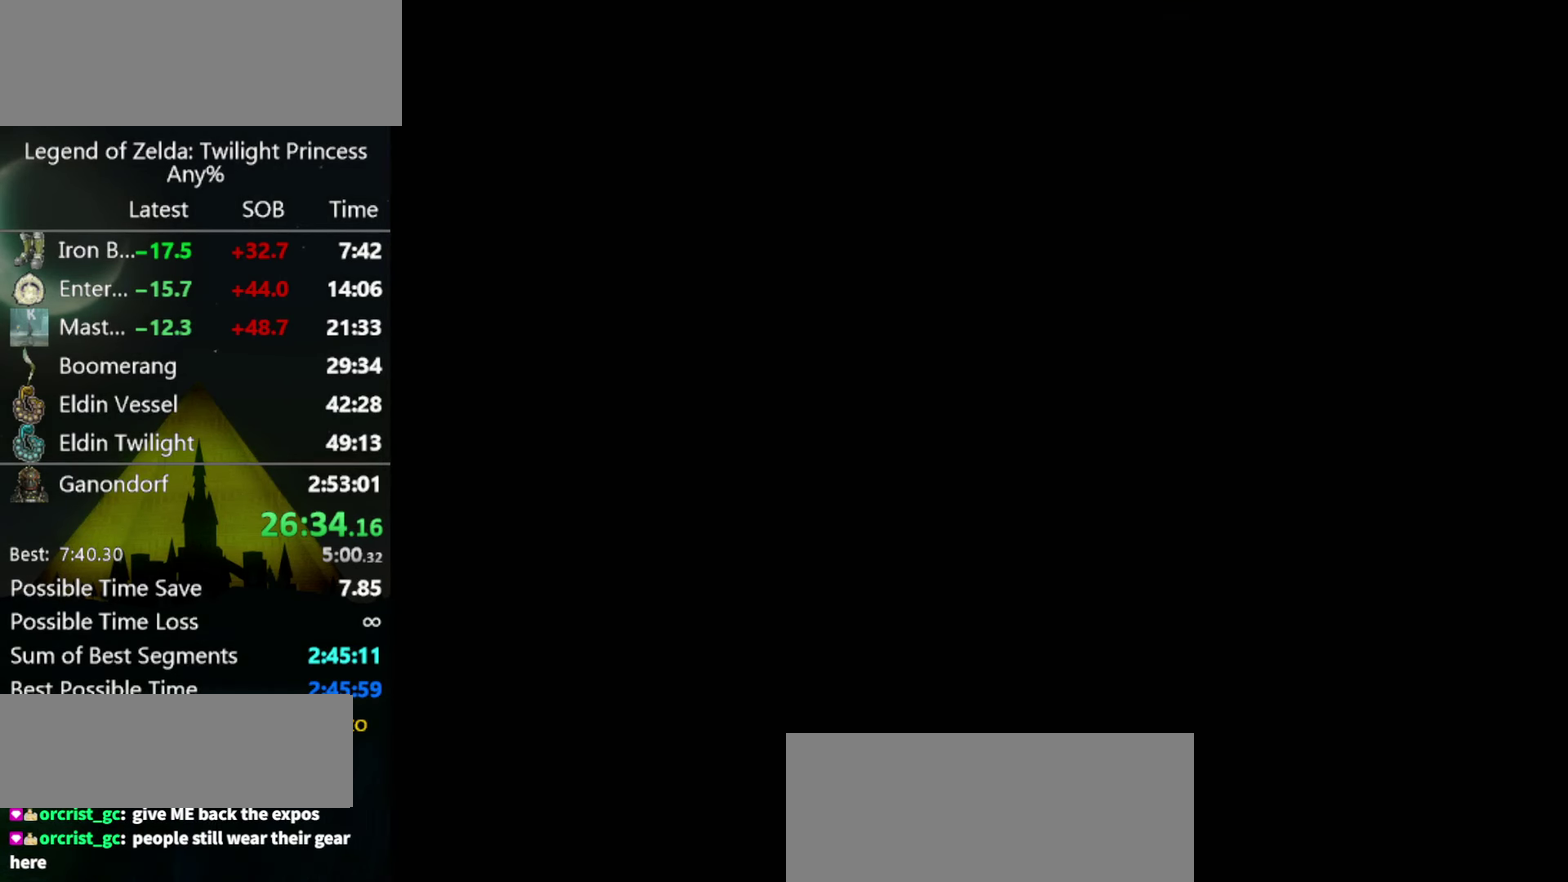
{"buttons": [], "left_stick": "center", "right_stick": "center"}
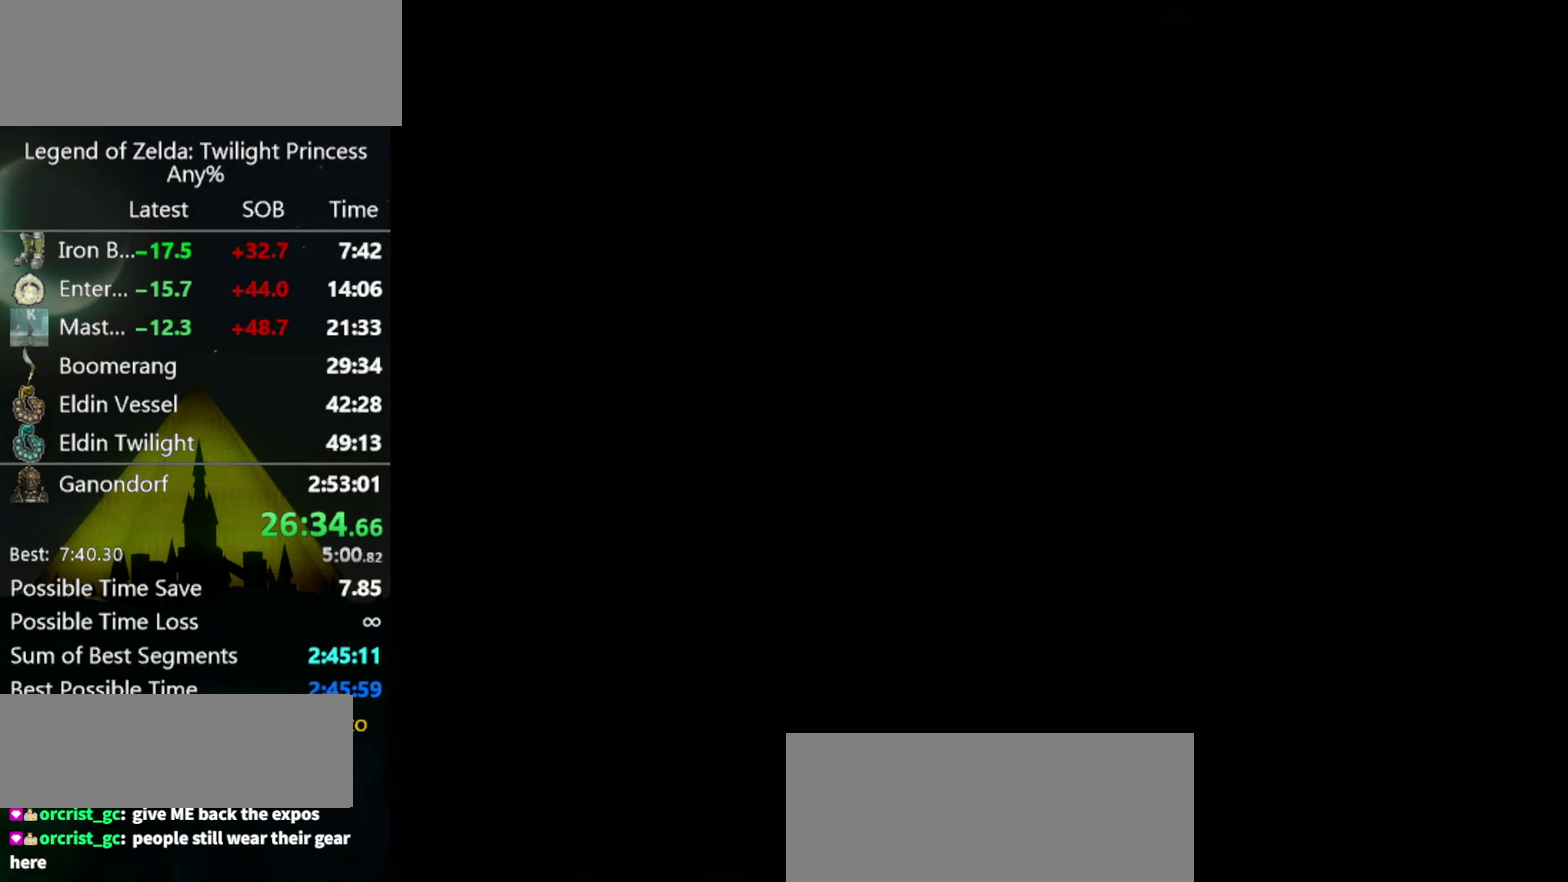
{"buttons": [], "left_stick": "center", "right_stick": "center"}
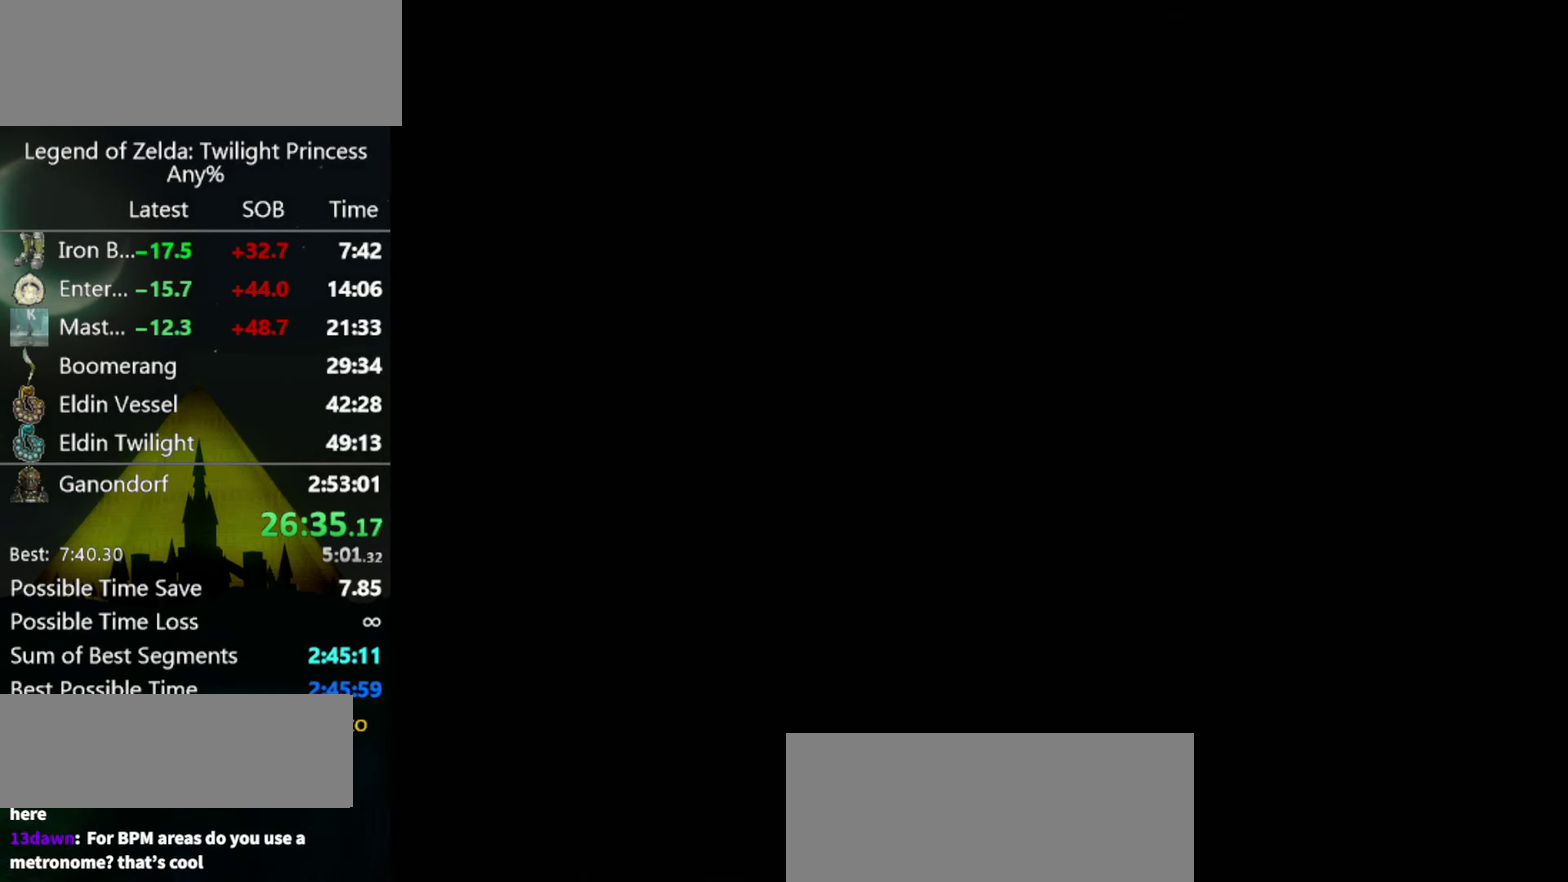
{"buttons": [], "left_stick": "center", "right_stick": "center"}
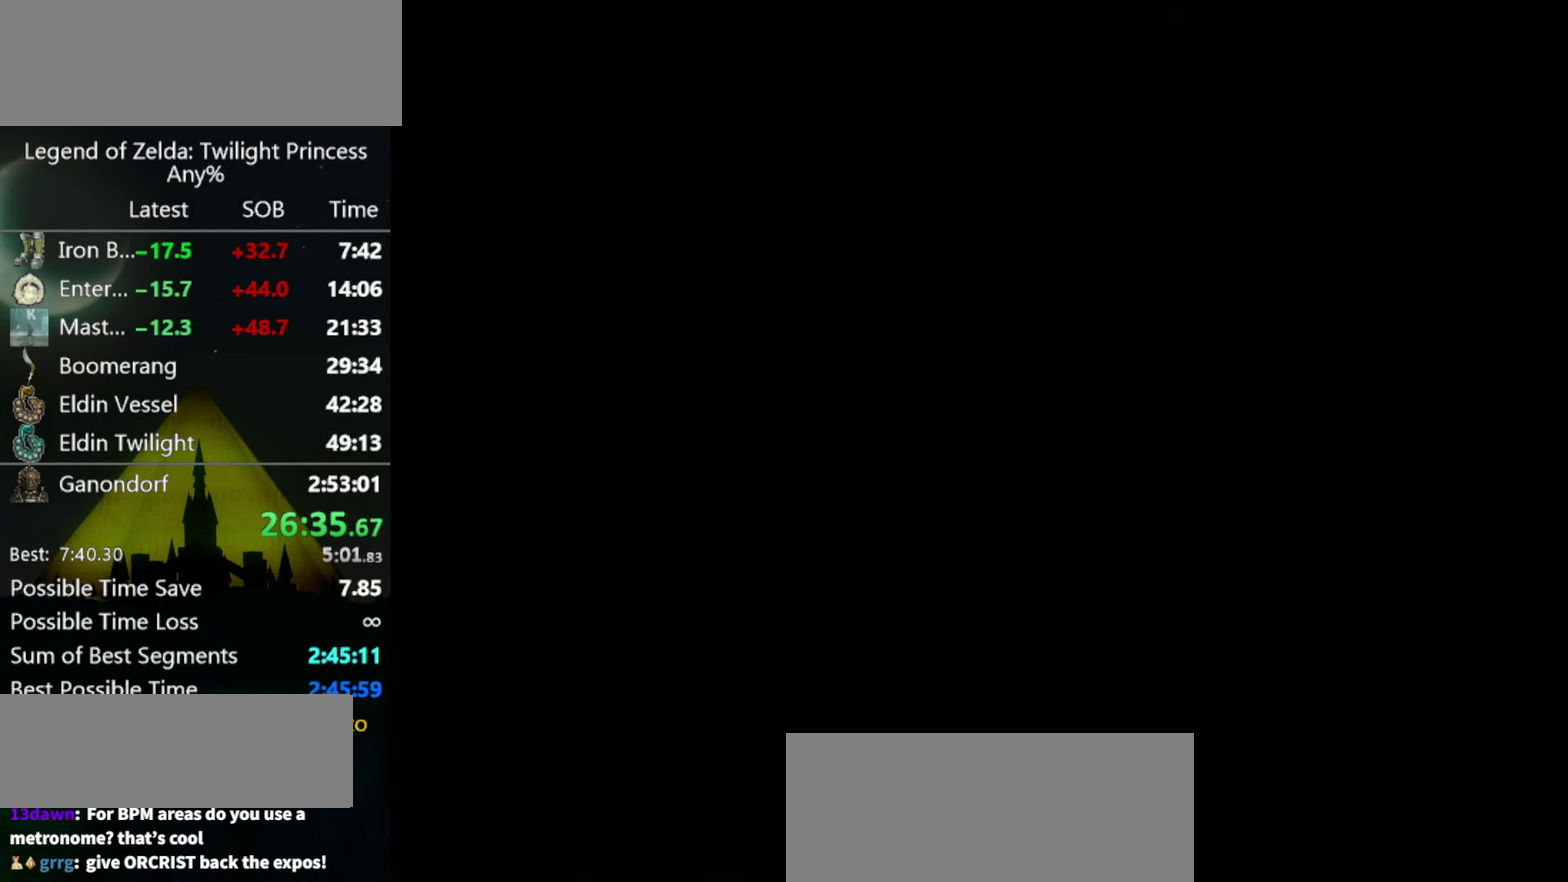
{"buttons": [], "left_stick": "up", "right_stick": "center", "events": [[67, "left_stick", "up"]]}
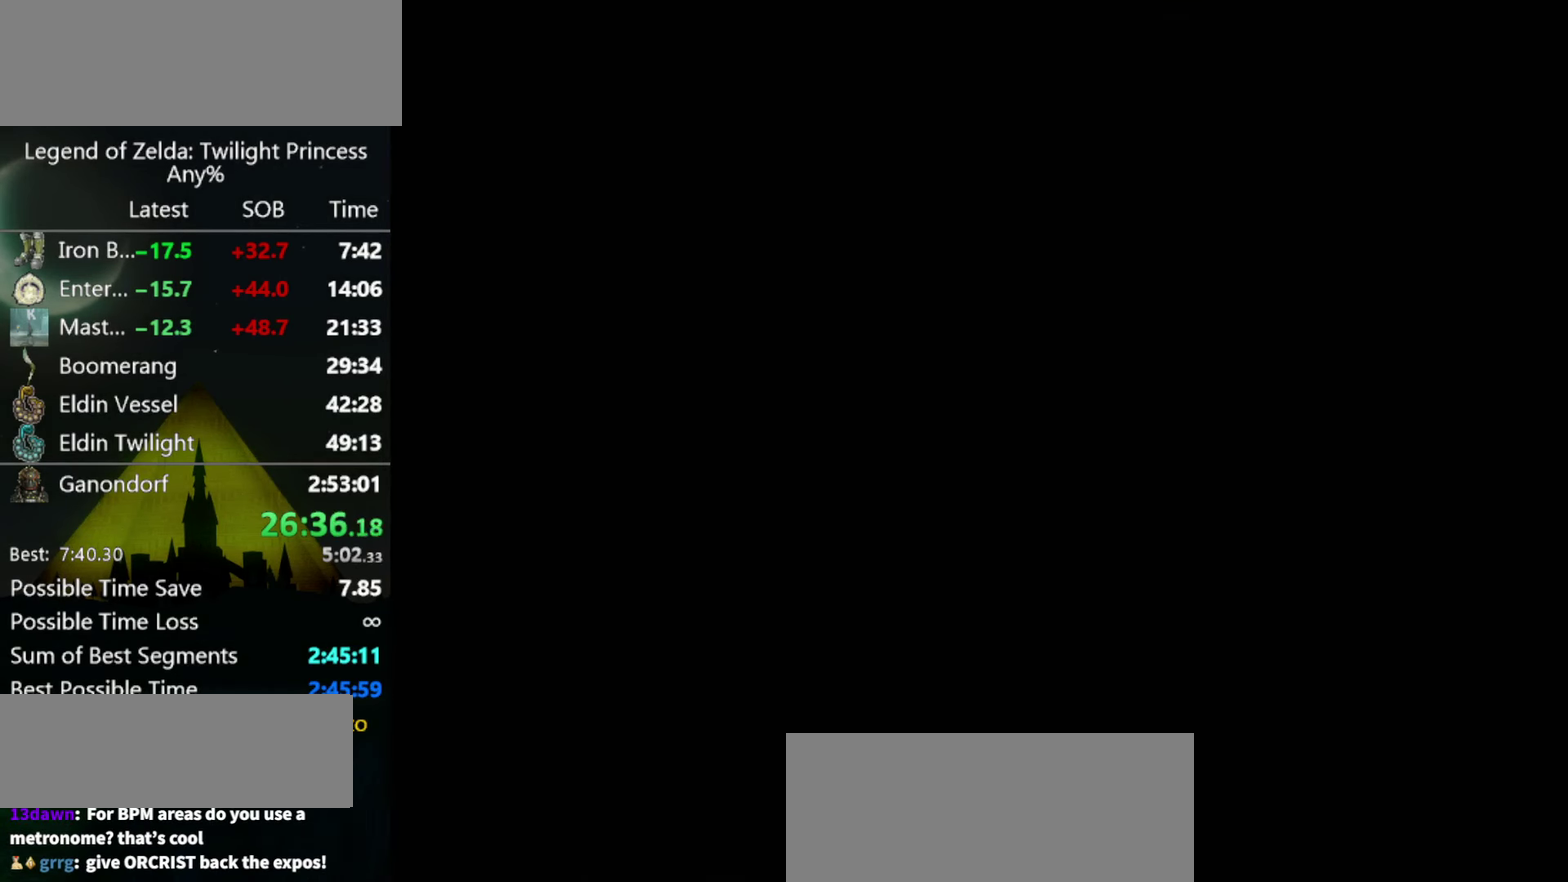
{"buttons": [], "left_stick": "up", "right_stick": "center"}
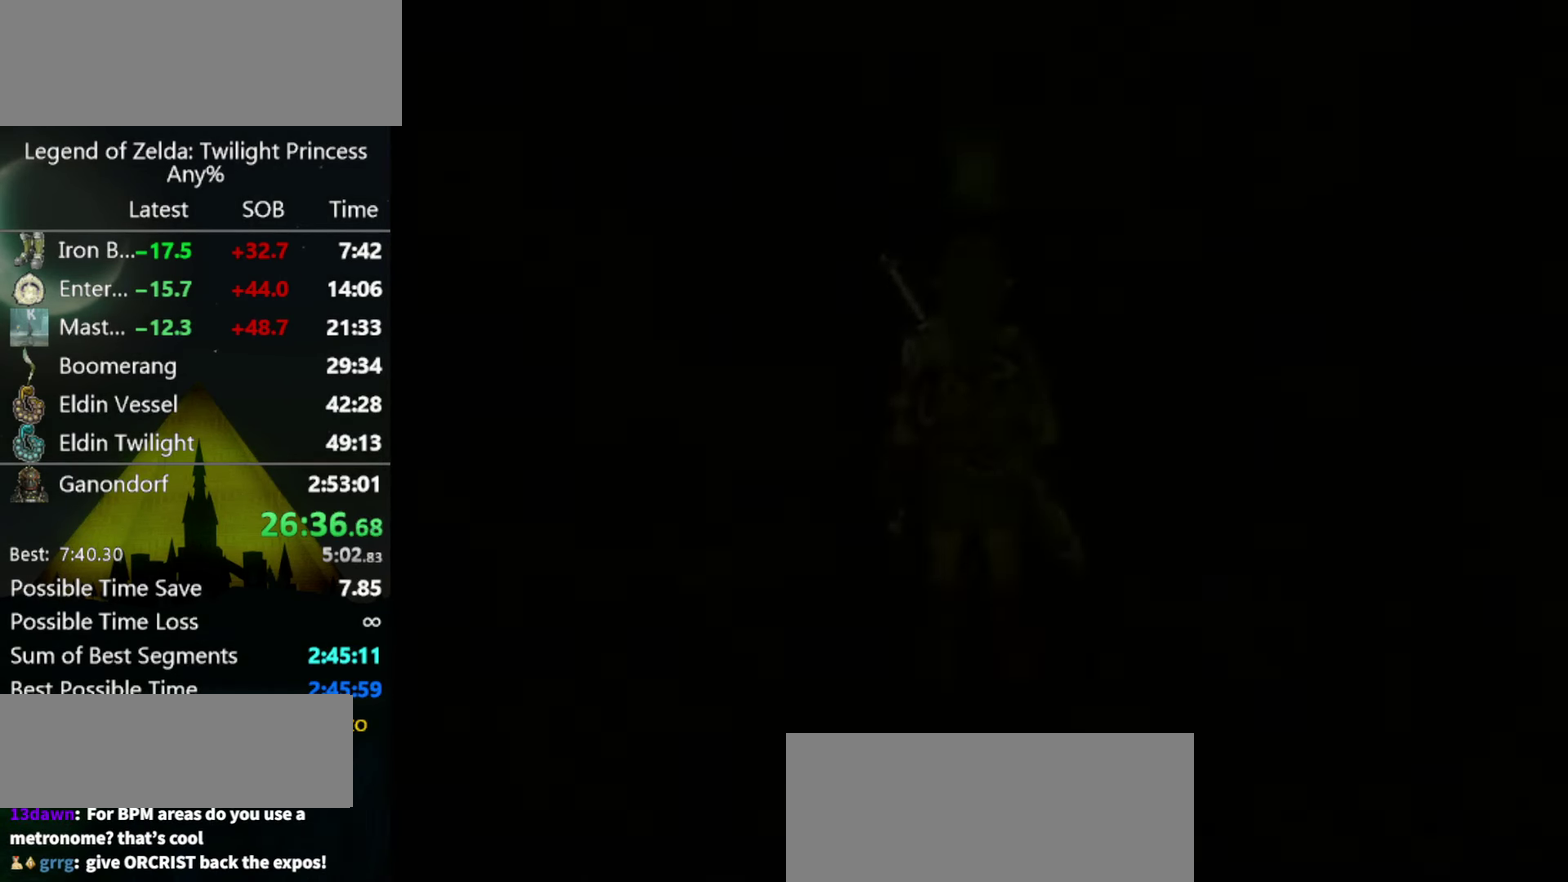
{"buttons": [], "left_stick": "up", "right_stick": "center"}
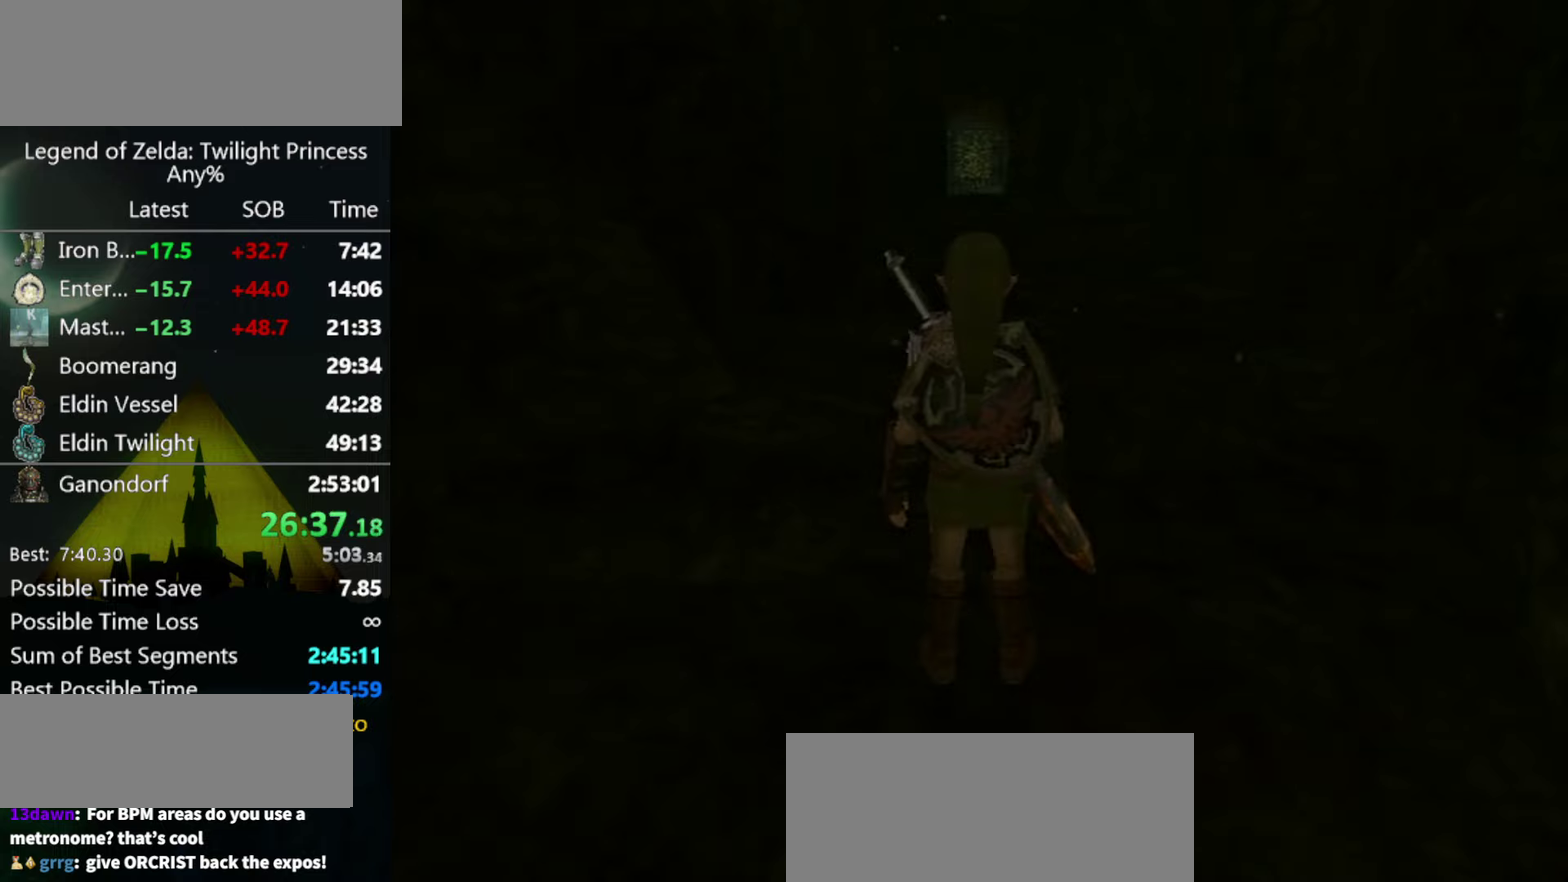
{"buttons": ["A"], "left_stick": "up", "right_stick": "center", "events": [[267, "A", "down"], [300, "A", "up"], [400, "A", "down"], [433, "A", "up"], [500, "A", "down"]]}
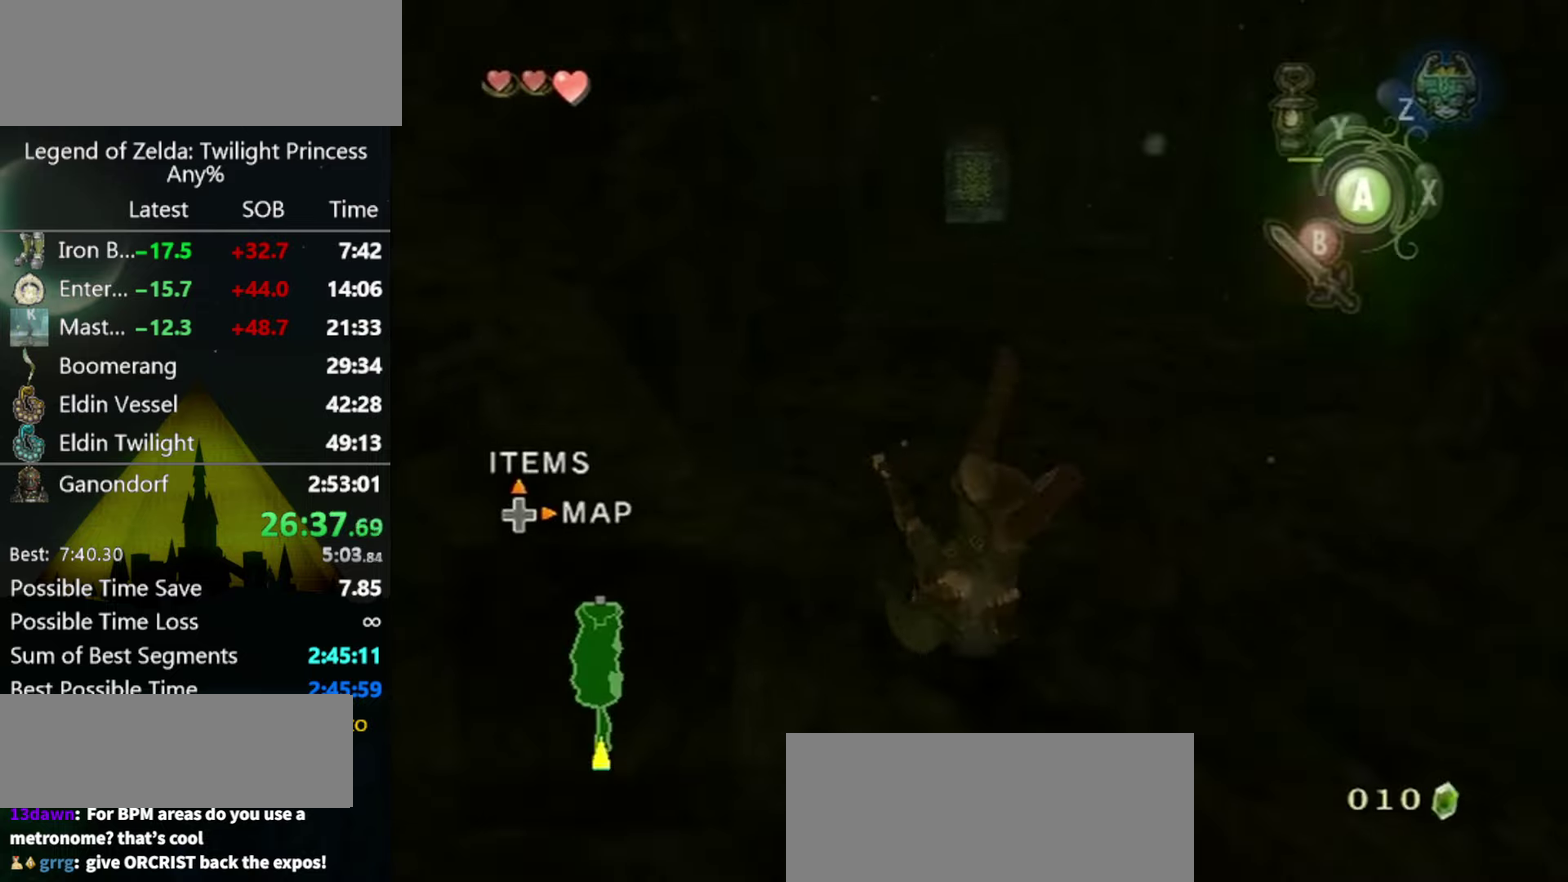
{"buttons": [], "left_stick": "up", "right_stick": "center", "events": [[33, "A", "up"]]}
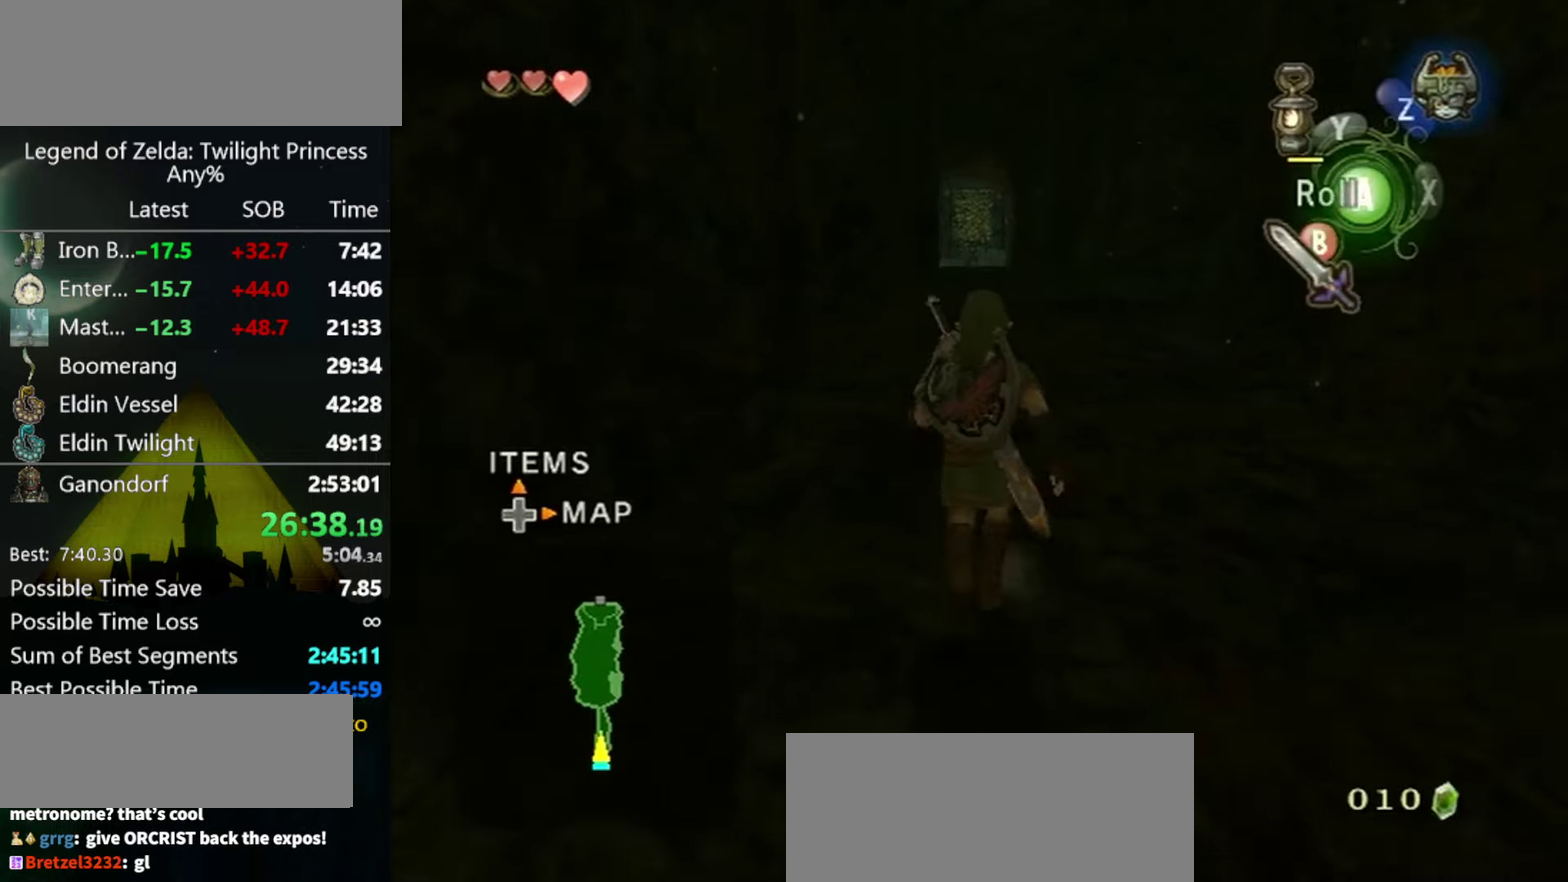
{"buttons": [], "left_stick": "up", "right_stick": "center", "events": [[100, "A", "down"], [233, "A", "up"], [333, "A", "down"], [433, "A", "up"]]}
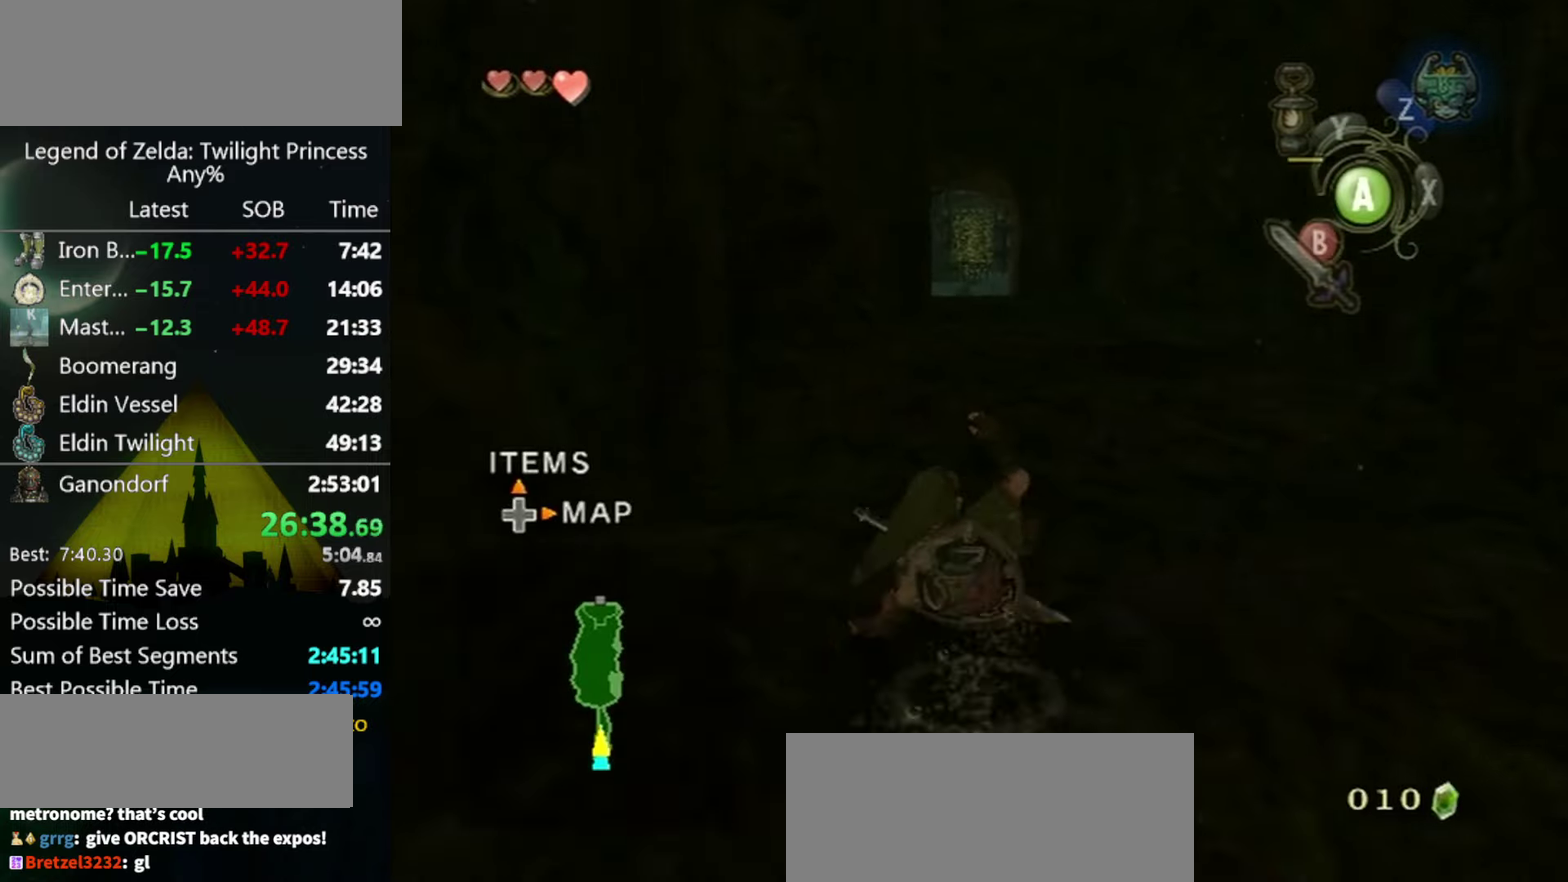
{"buttons": [], "left_stick": "up", "right_stick": "center", "events": [[300, "A", "down"], [333, "A", "up"], [433, "A", "down"], [467, "A", "up"]]}